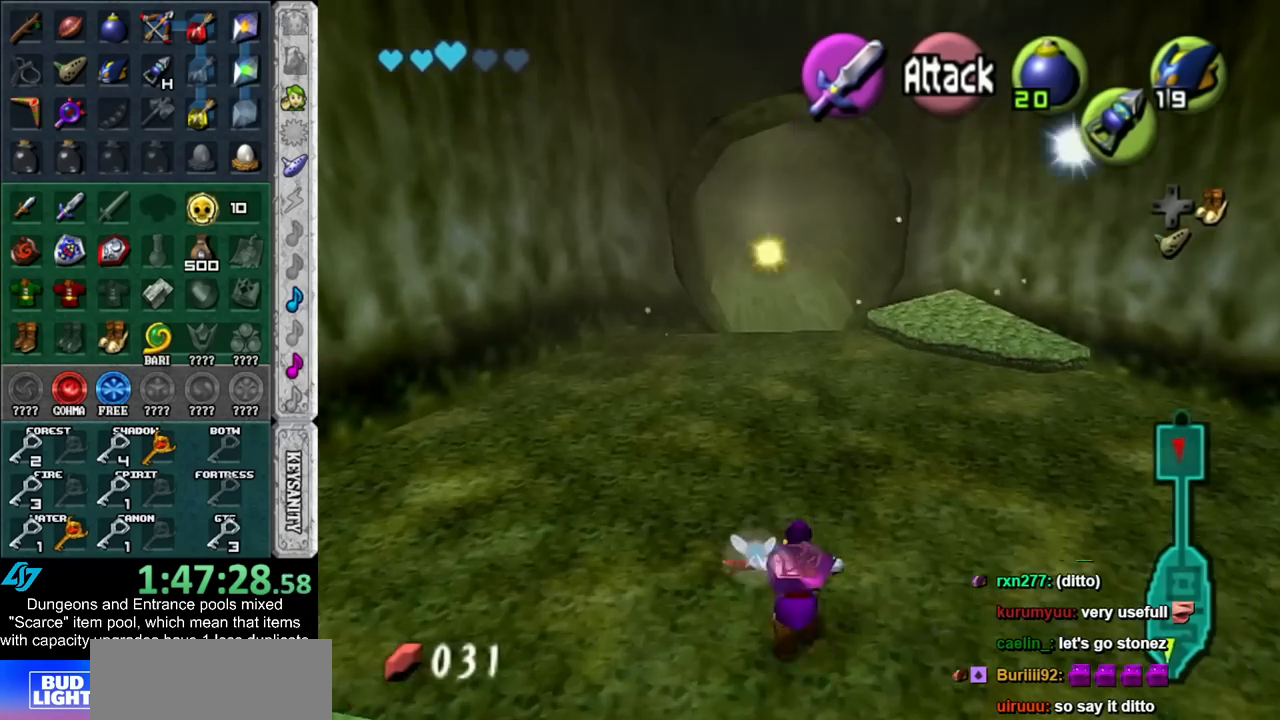
Gameplay with a controller (Nintendo layout); each line is a JSON object with the inputs held at the frame after it. "events" lists button and stick changes between this image and that frame as [ms after this image, input, new state], when the widget could be followed in between. Not read: L3 R3.
{"buttons": [], "left_stick": "up", "right_stick": "center", "events": []}
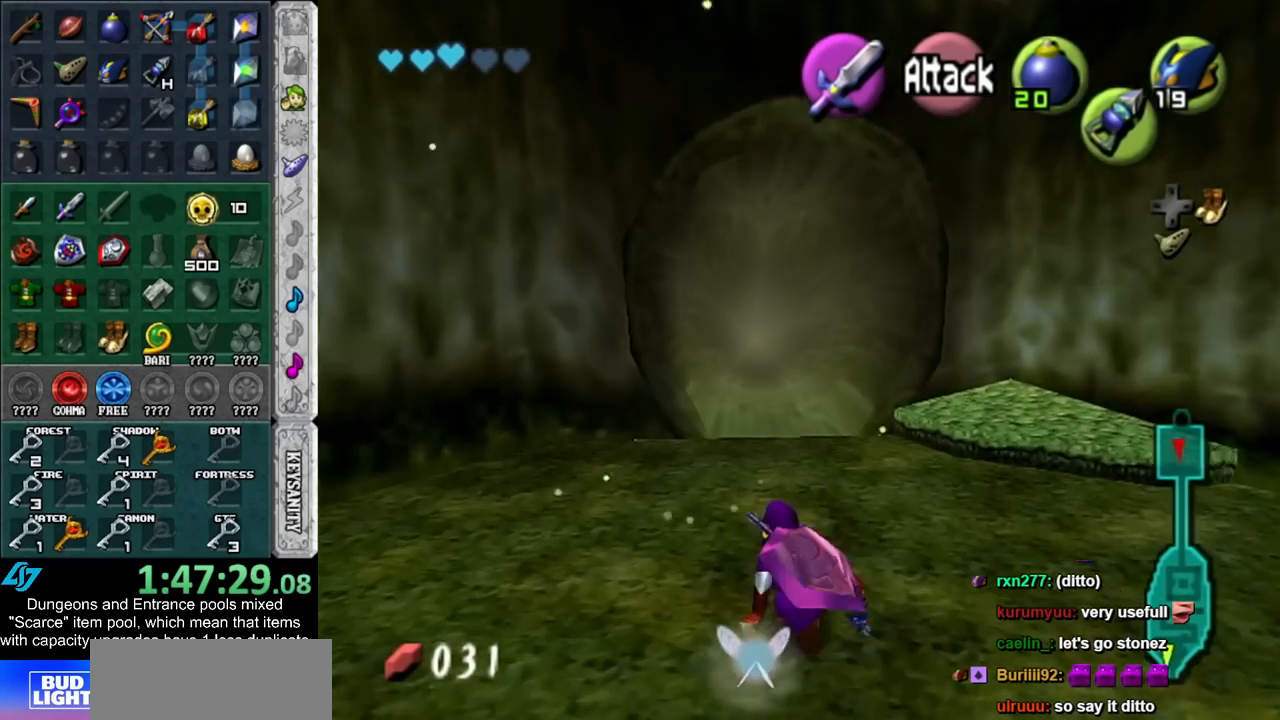
{"buttons": [], "left_stick": "up", "right_stick": "center", "events": []}
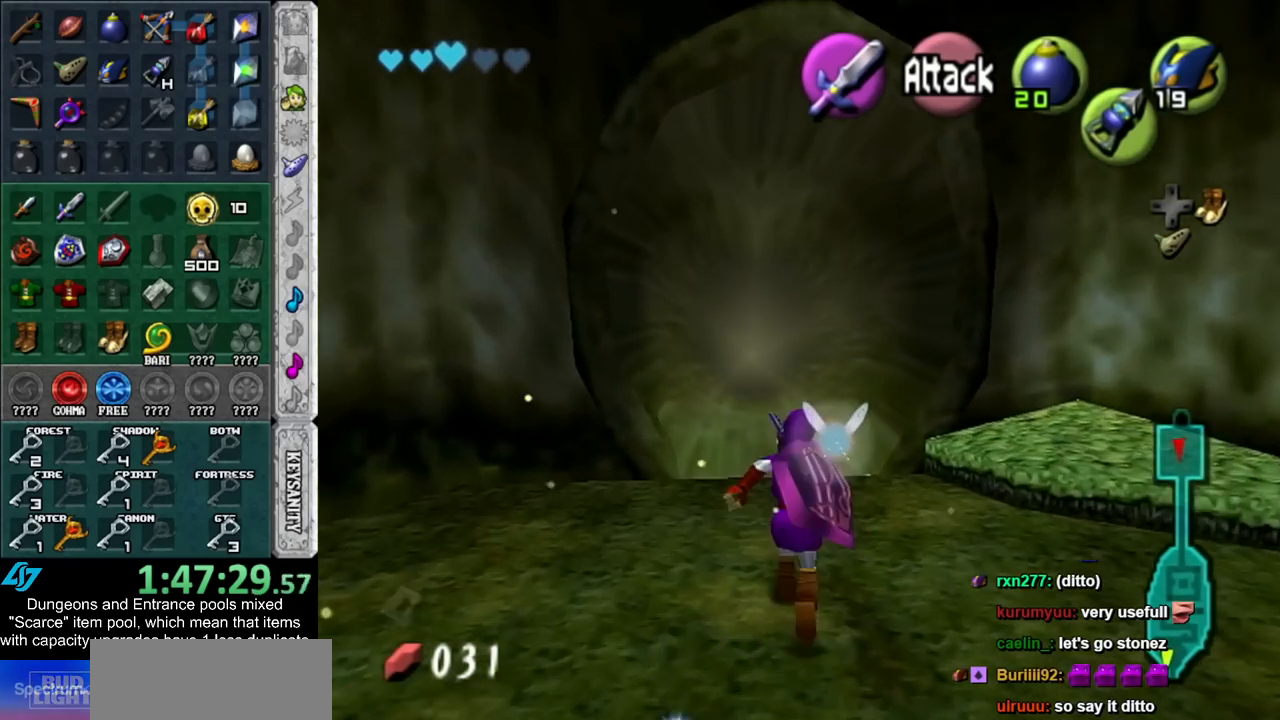
{"buttons": [], "left_stick": "up", "right_stick": "center", "events": []}
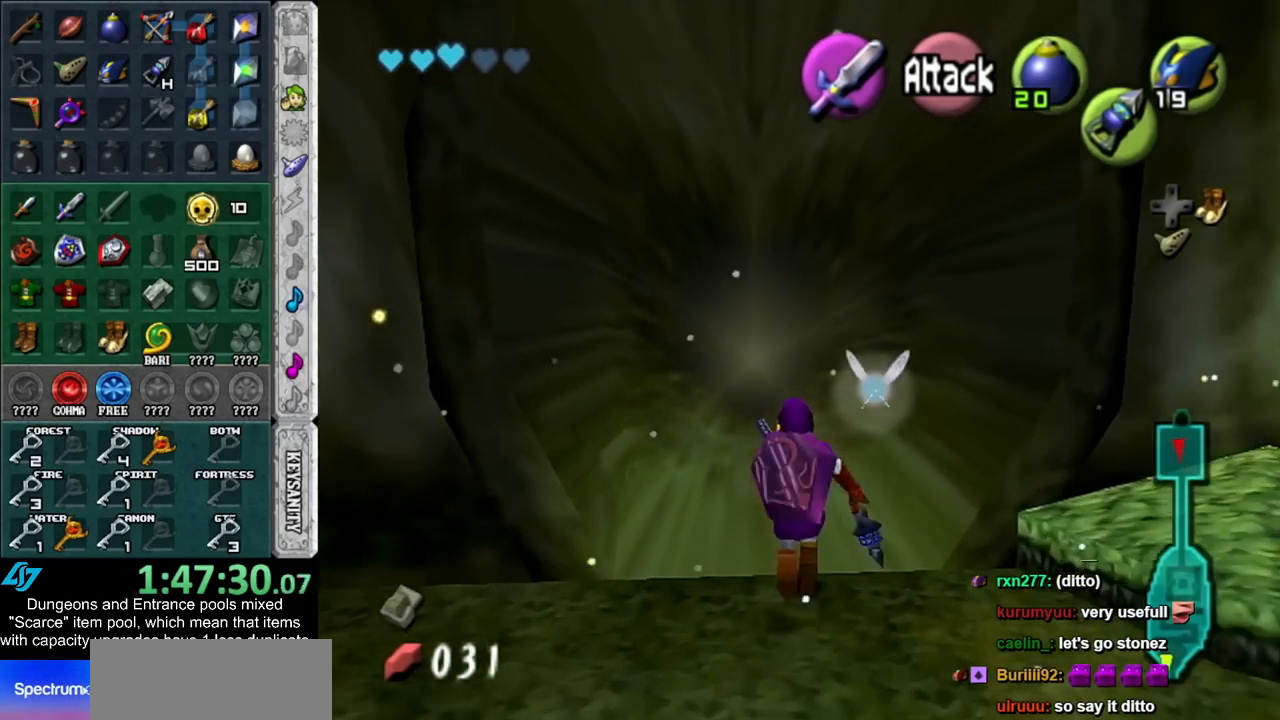
{"buttons": [], "left_stick": "up", "right_stick": "center", "events": []}
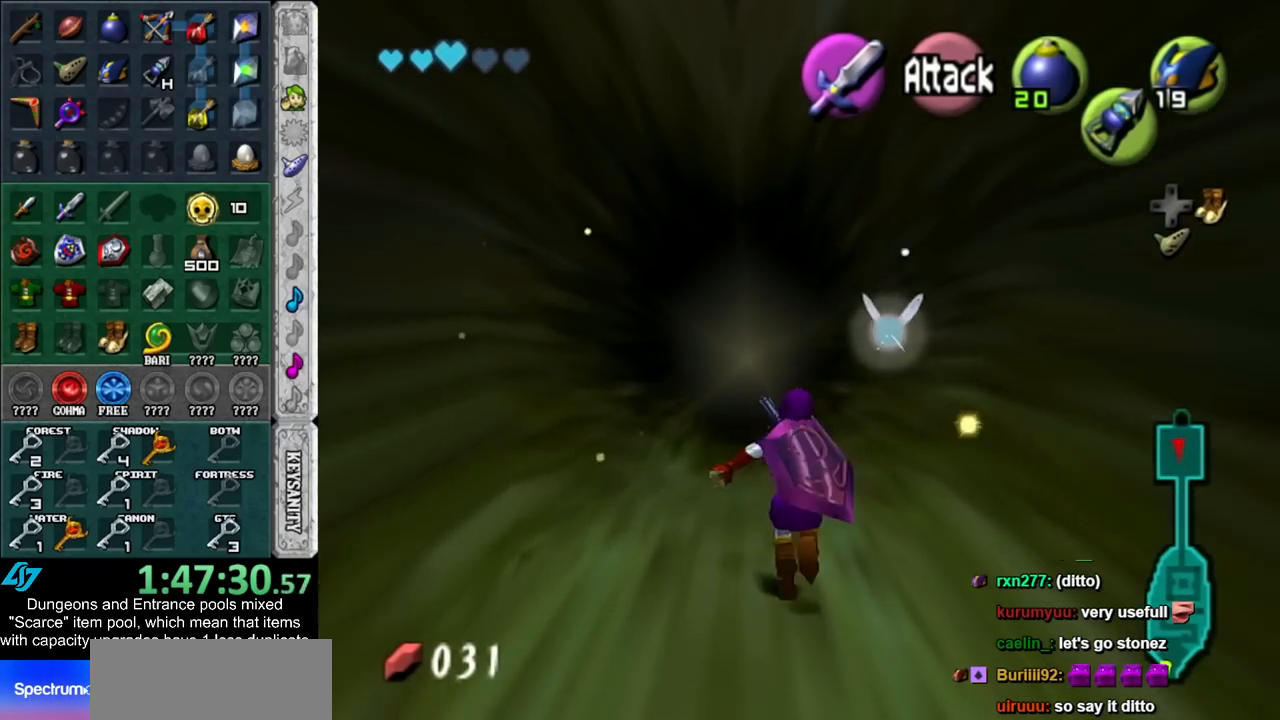
{"buttons": [], "left_stick": "up", "right_stick": "center", "events": []}
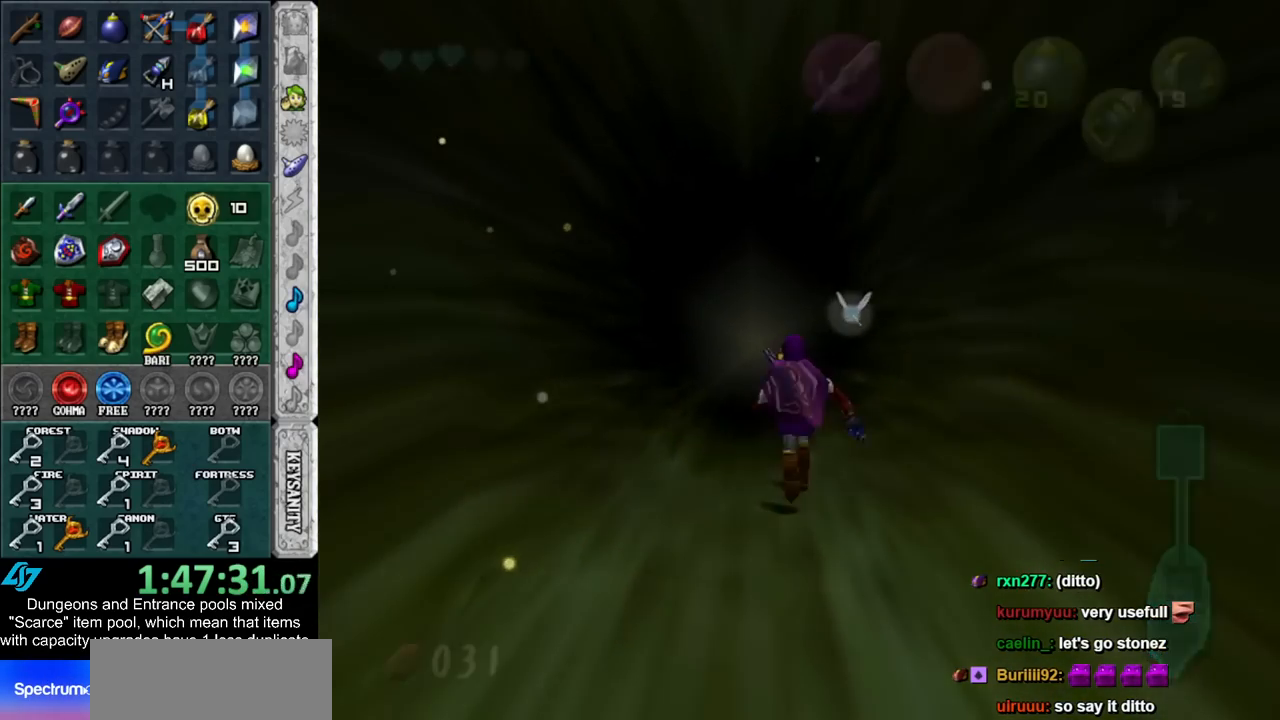
{"buttons": [], "left_stick": "up", "right_stick": "center", "events": []}
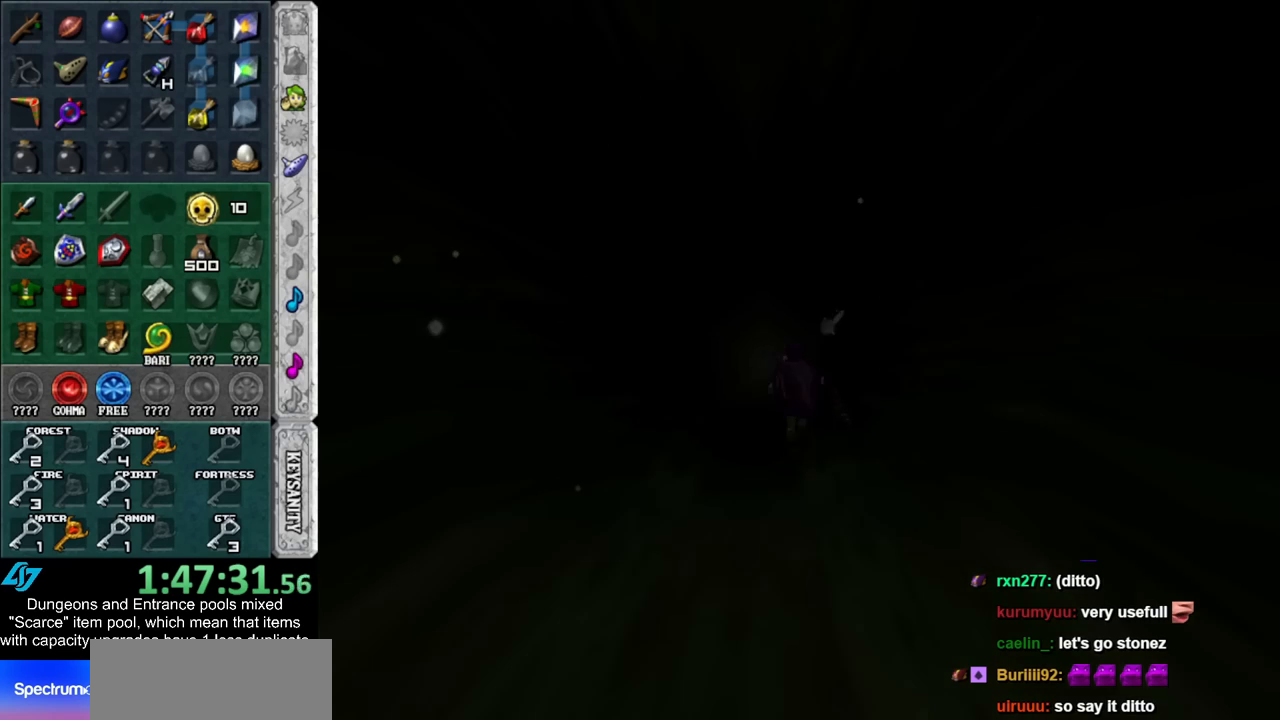
{"buttons": [], "left_stick": "up", "right_stick": "center", "events": []}
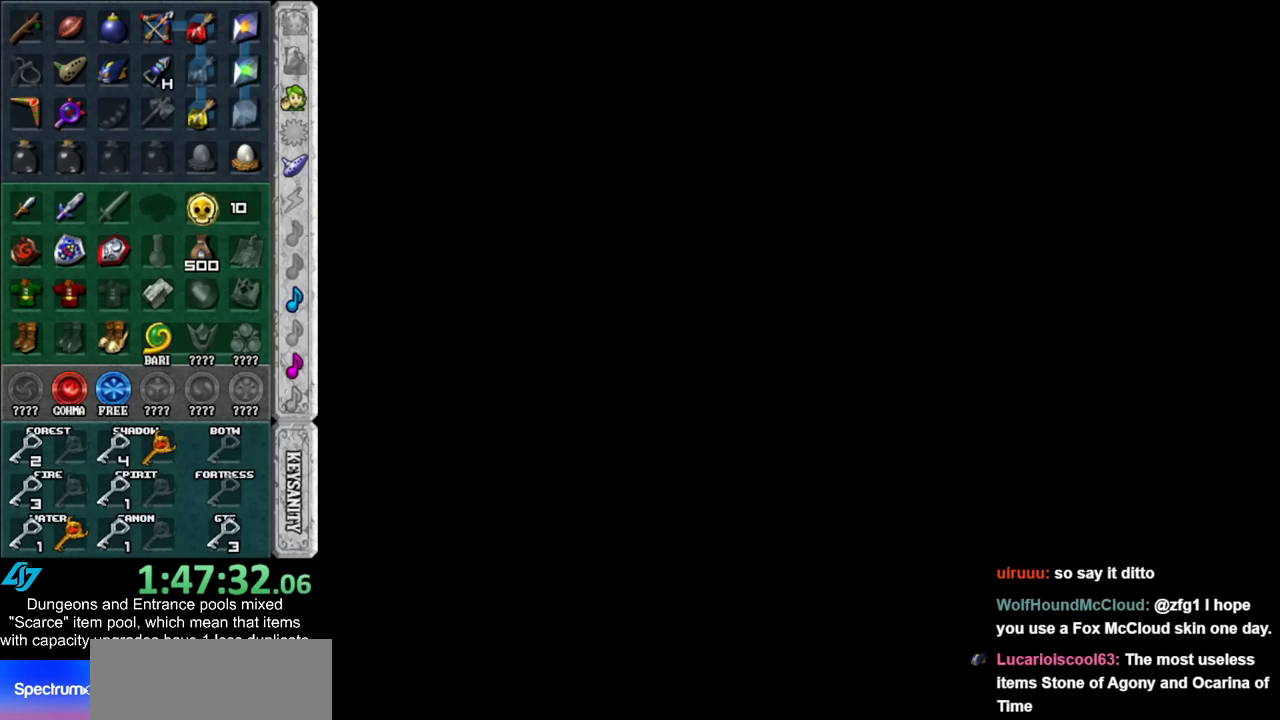
{"buttons": [], "left_stick": "up", "right_stick": "center", "events": []}
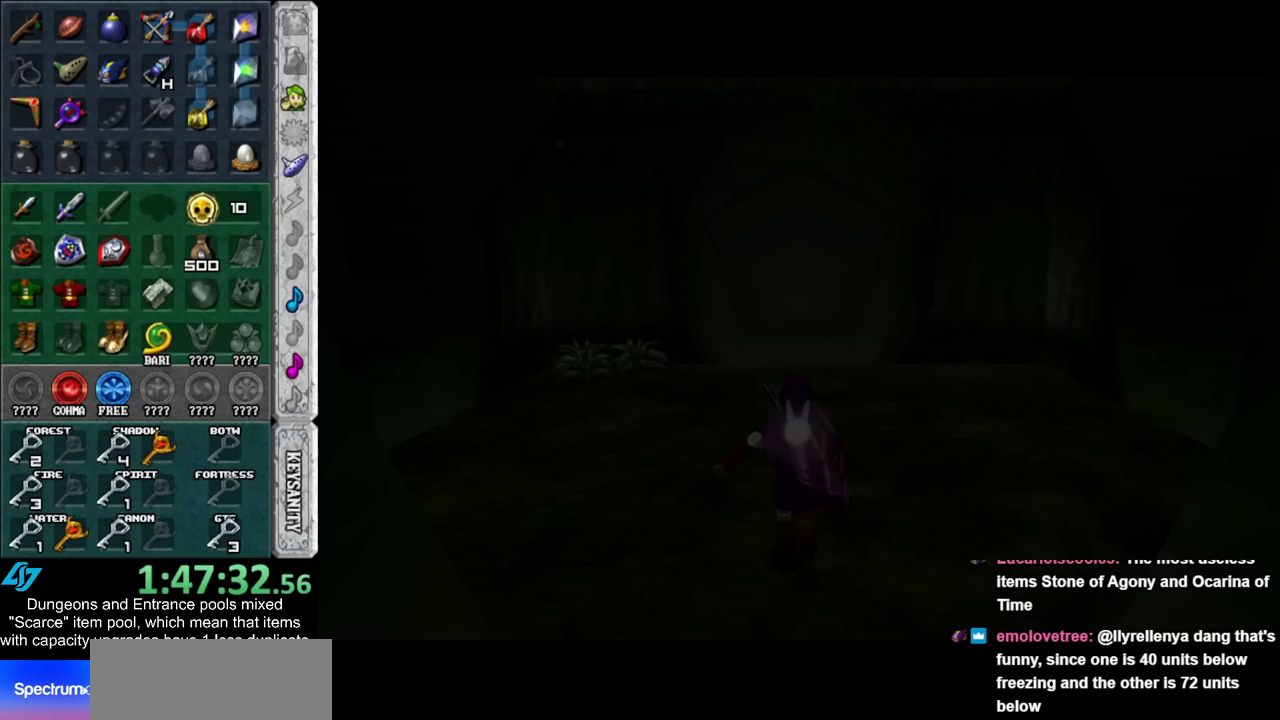
{"buttons": [], "left_stick": "left", "right_stick": "center", "events": [[300, "Y", "down"], [350, "left_stick", "up-left"], [450, "Y", "up"], [483, "left_stick", "left"]]}
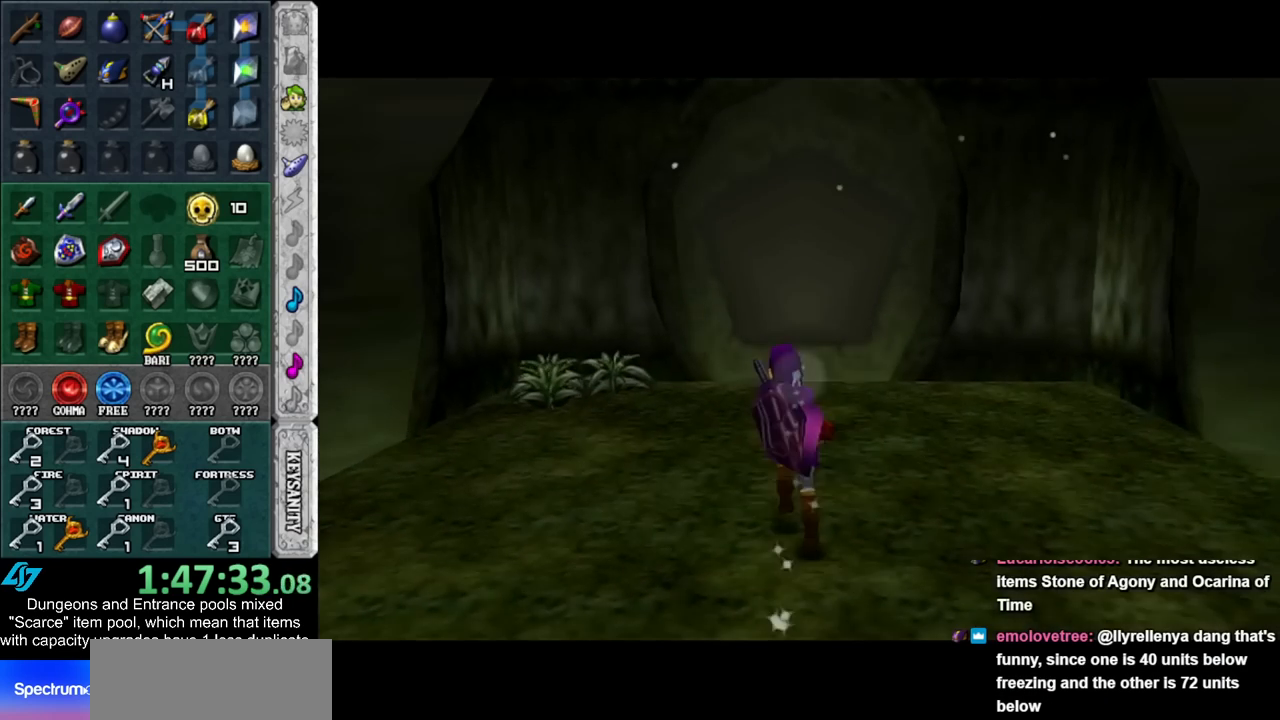
{"buttons": [], "left_stick": "up", "right_stick": "center", "events": [[100, "L1", "down"], [200, "left_stick", "up-left"], [333, "left_stick", "up"], [350, "L1", "up"]]}
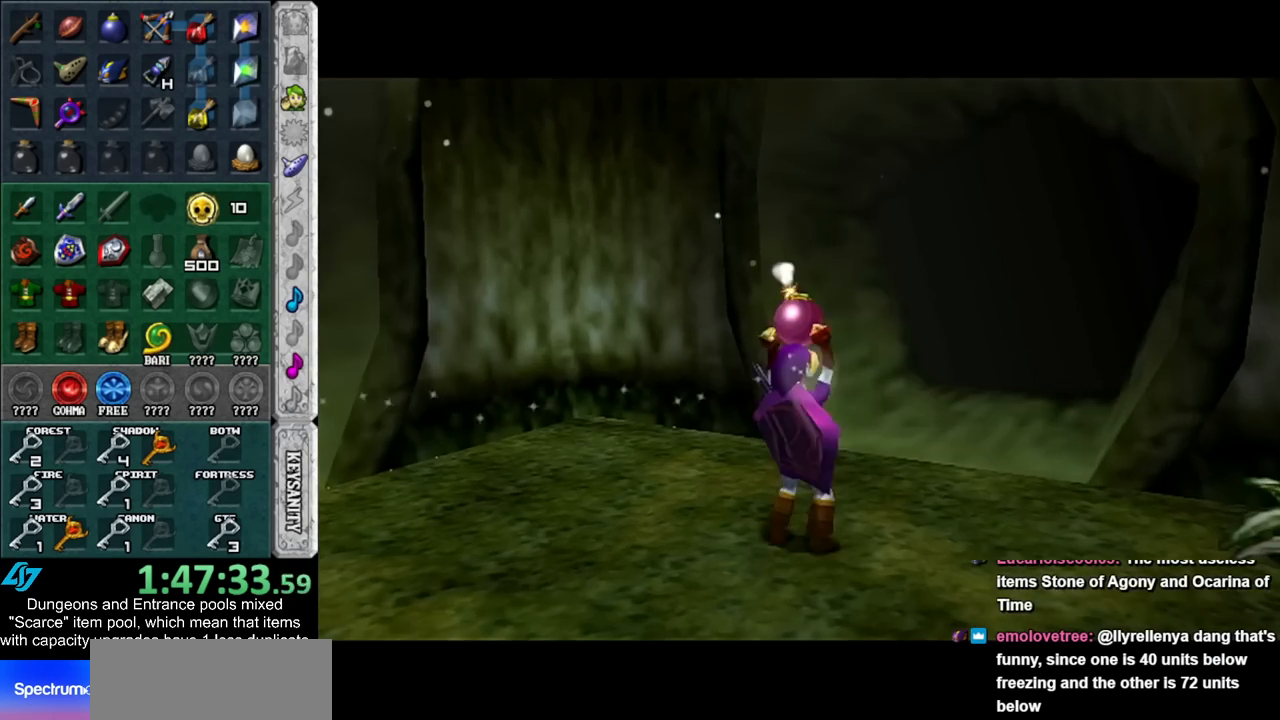
{"buttons": [], "left_stick": "up-right", "right_stick": "center", "events": [[200, "left_stick", "up-right"]]}
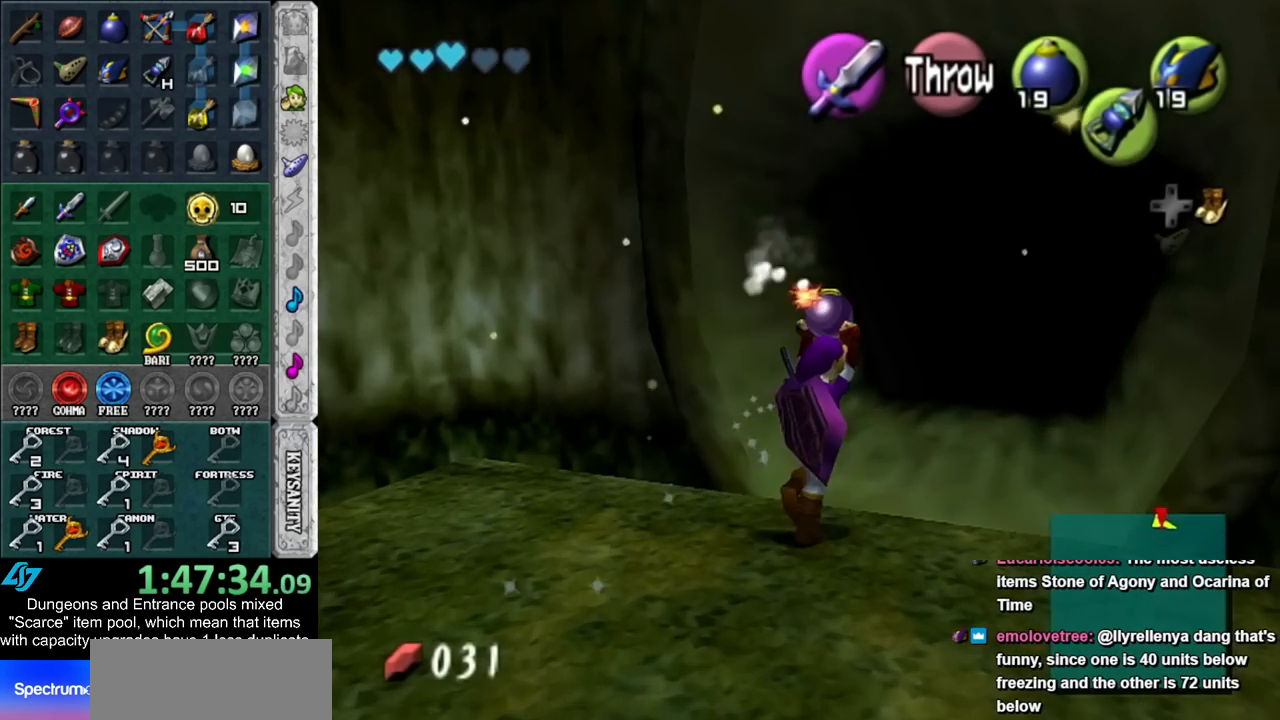
{"buttons": [], "left_stick": "up-right", "right_stick": "center", "events": [[67, "left_stick", "up"], [333, "left_stick", "up-right"]]}
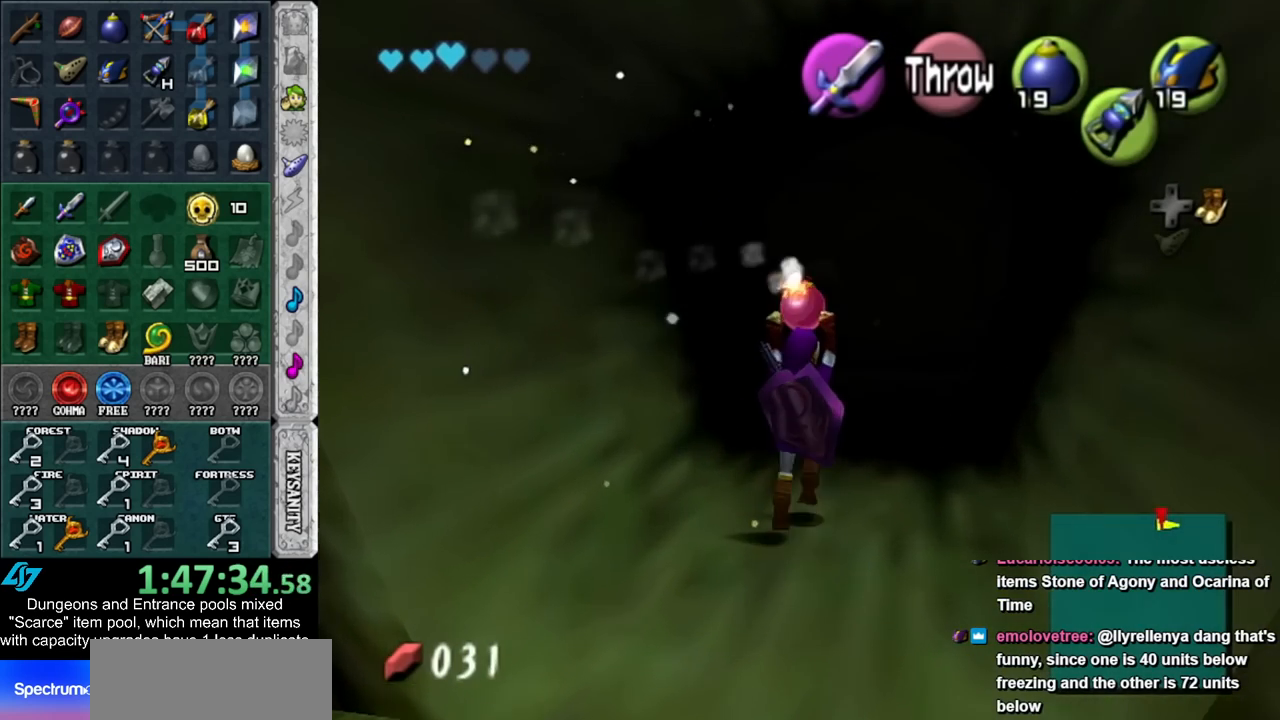
{"buttons": ["L1"], "left_stick": "down", "right_stick": "center", "events": [[17, "left_stick", "up"], [133, "left_stick", "center"], [233, "left_stick", "down"], [350, "L1", "down"]]}
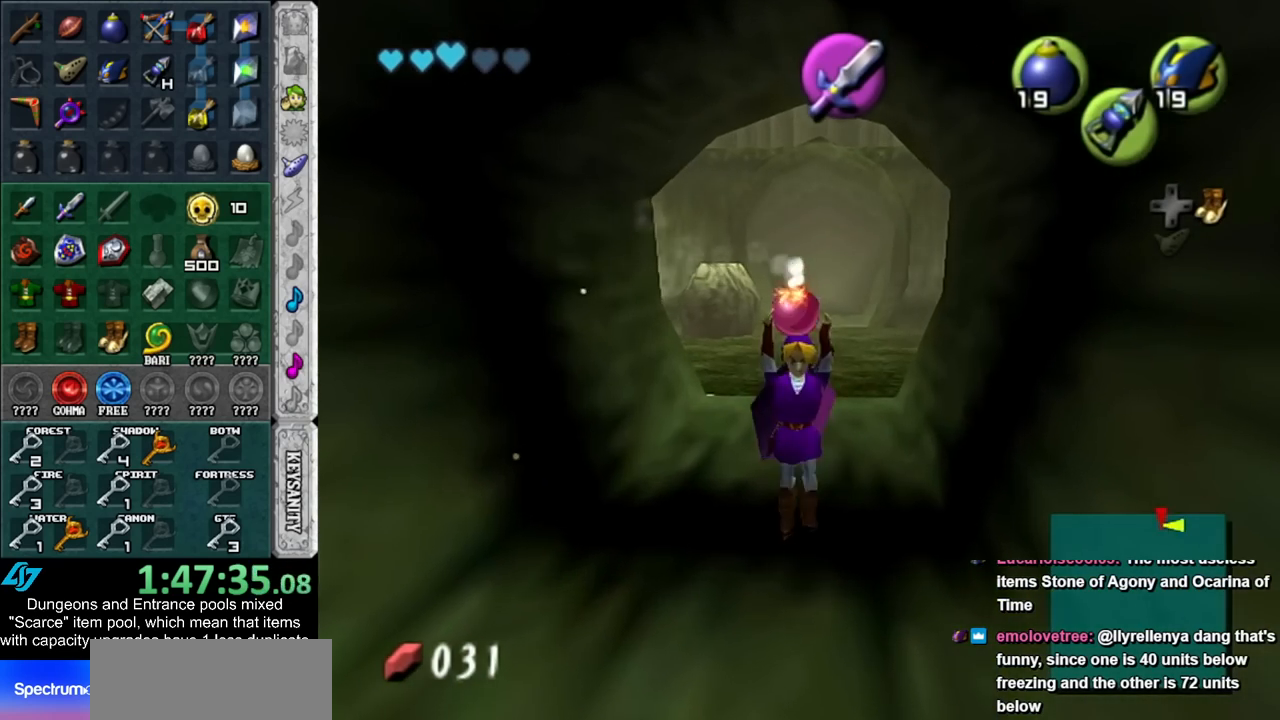
{"buttons": ["L1"], "left_stick": "down", "right_stick": "center", "events": []}
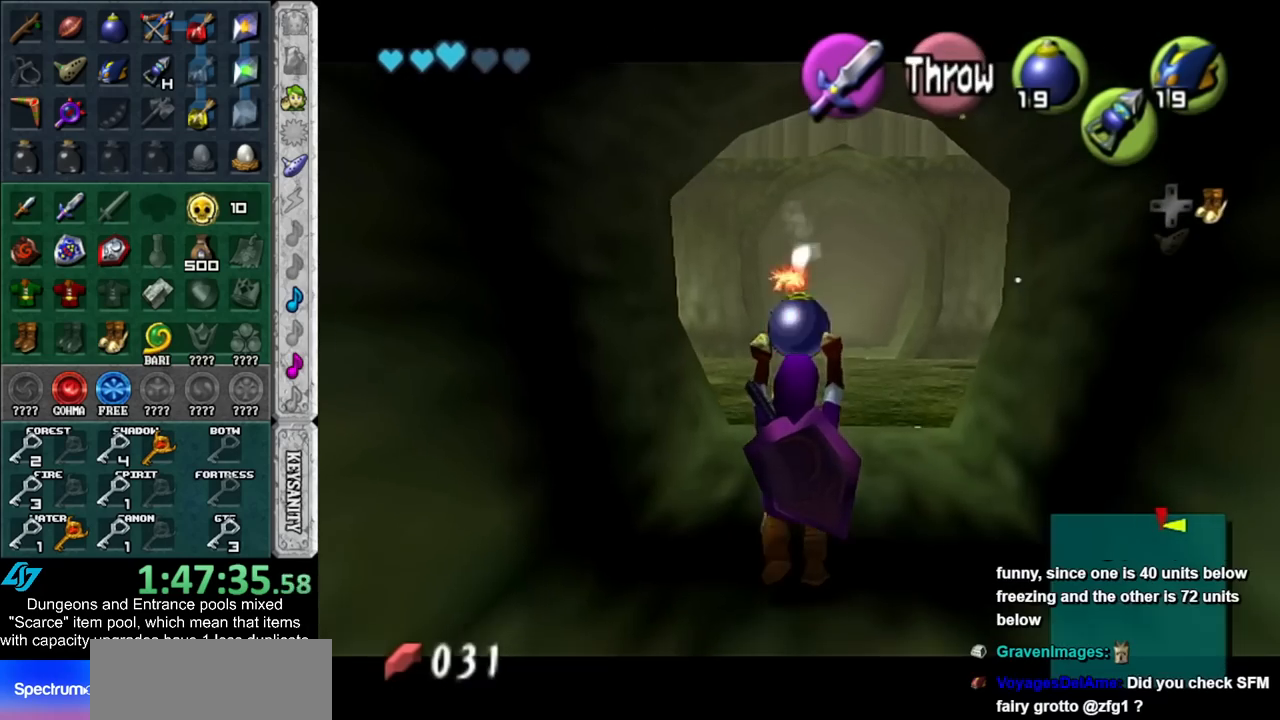
{"buttons": ["L1", "R1"], "left_stick": "center", "right_stick": "center", "events": [[83, "R1", "down"], [267, "left_stick", "center"]]}
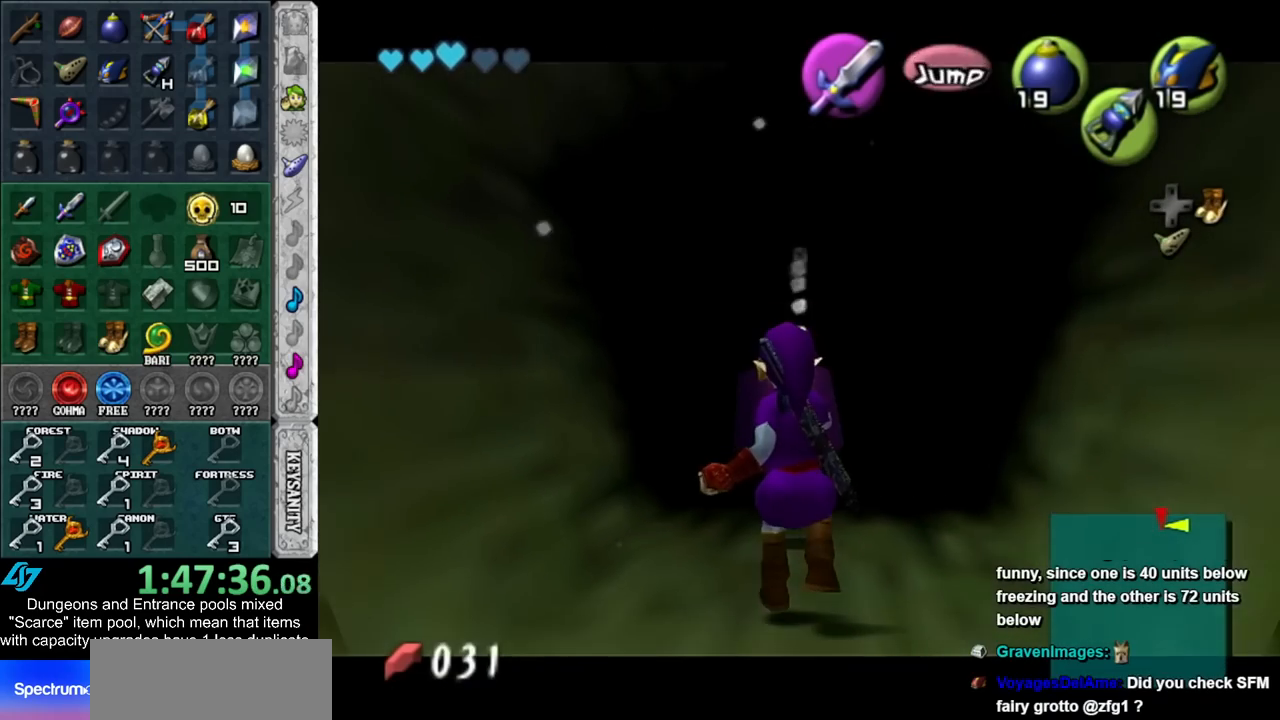
{"buttons": [], "left_stick": "center", "right_stick": "center", "events": [[167, "A", "down"], [267, "A", "up"], [333, "R1", "up"], [350, "L1", "up"]]}
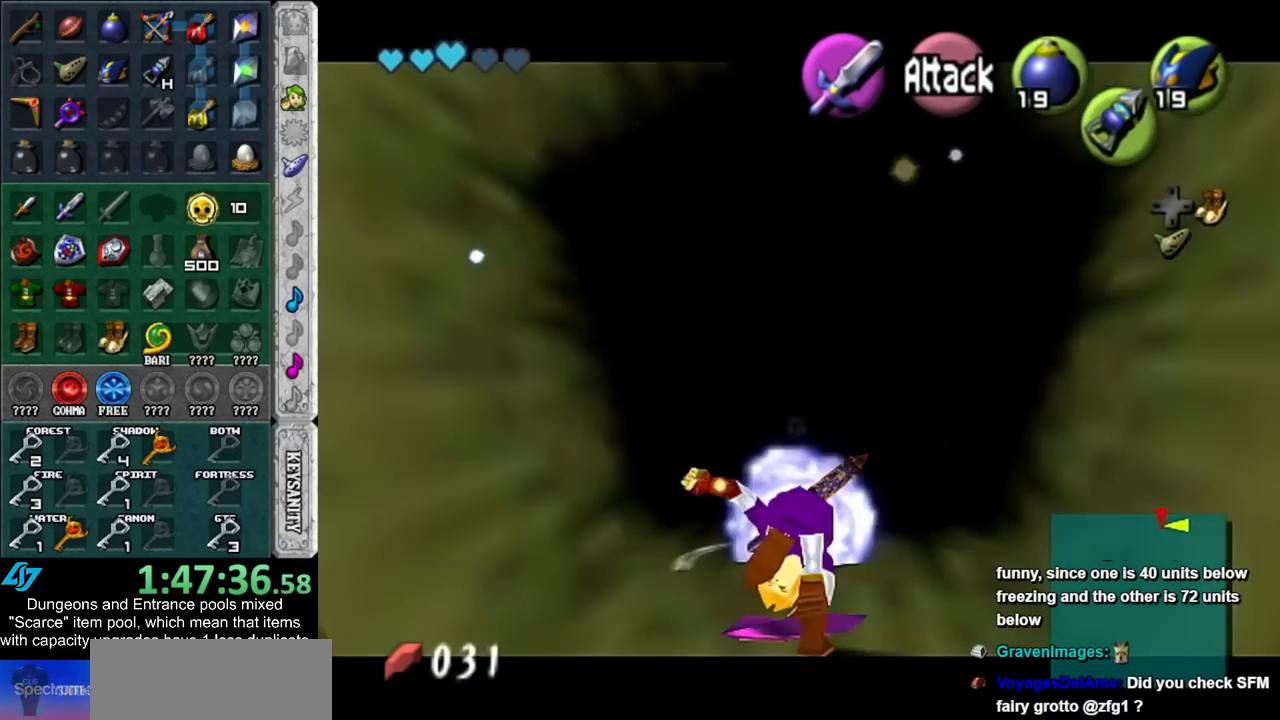
{"buttons": ["L1"], "left_stick": "center", "right_stick": "center", "events": [[200, "L1", "down"], [200, "R1", "down"], [383, "R1", "up"]]}
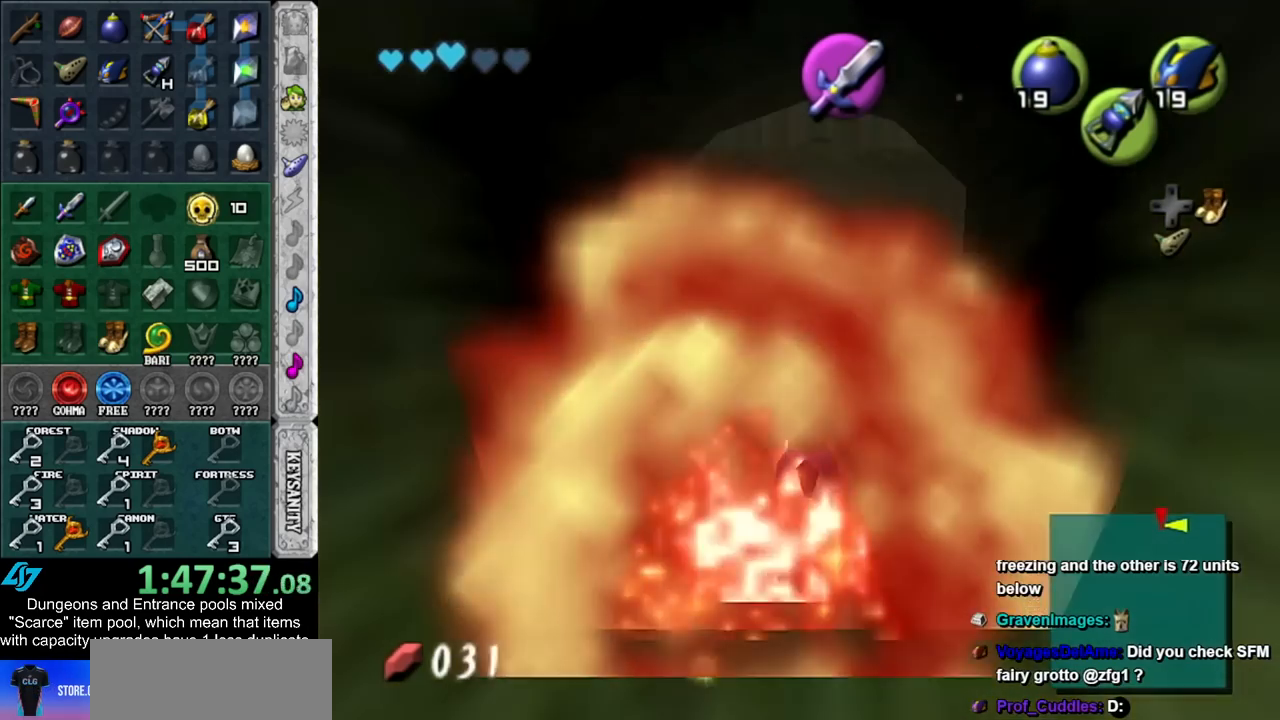
{"buttons": ["L1"], "left_stick": "center", "right_stick": "center", "events": [[100, "L1", "up"], [483, "L1", "down"]]}
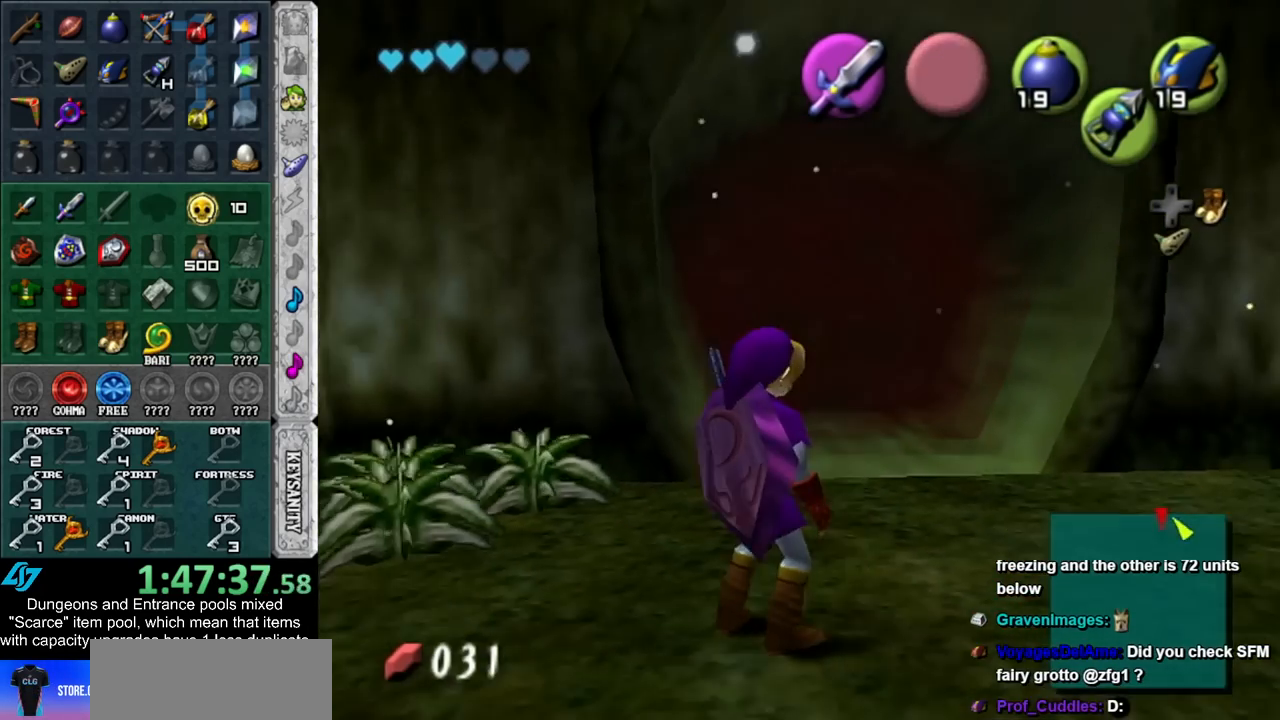
{"buttons": ["L1"], "left_stick": "center", "right_stick": "center", "events": [[300, "L1", "up"], [417, "L1", "down"]]}
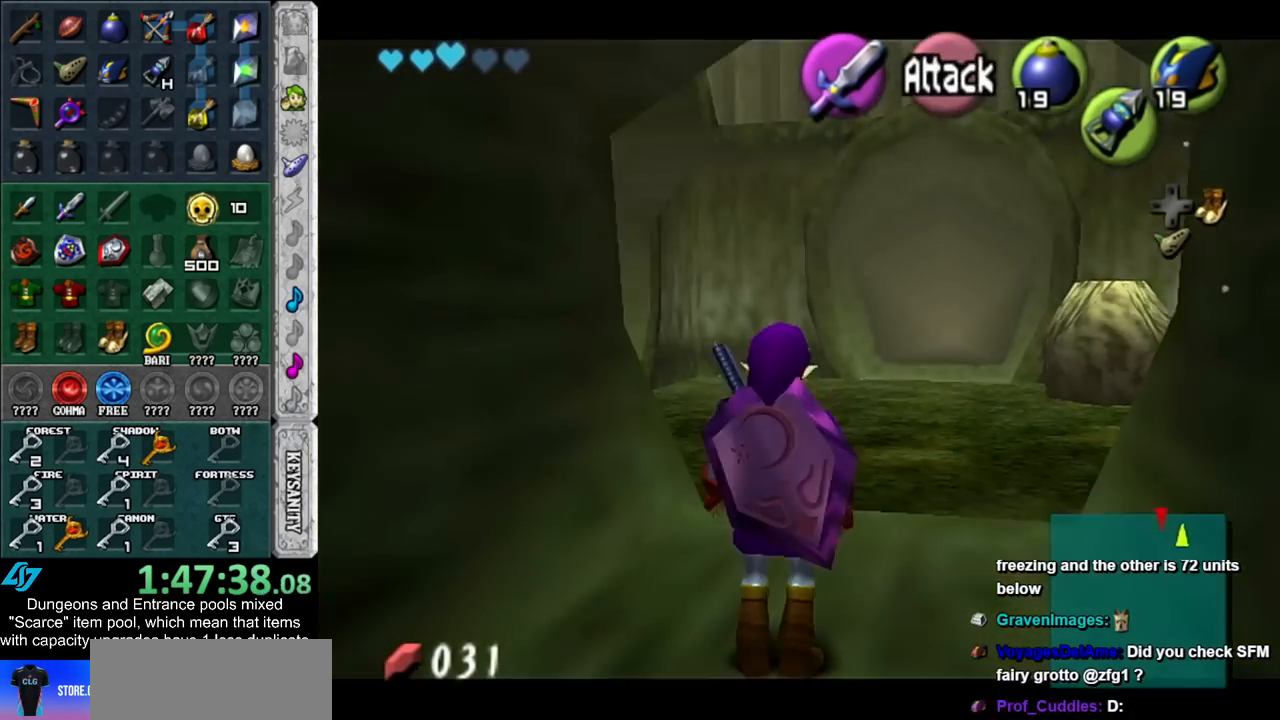
{"buttons": ["L1"], "left_stick": "center", "right_stick": "center", "events": []}
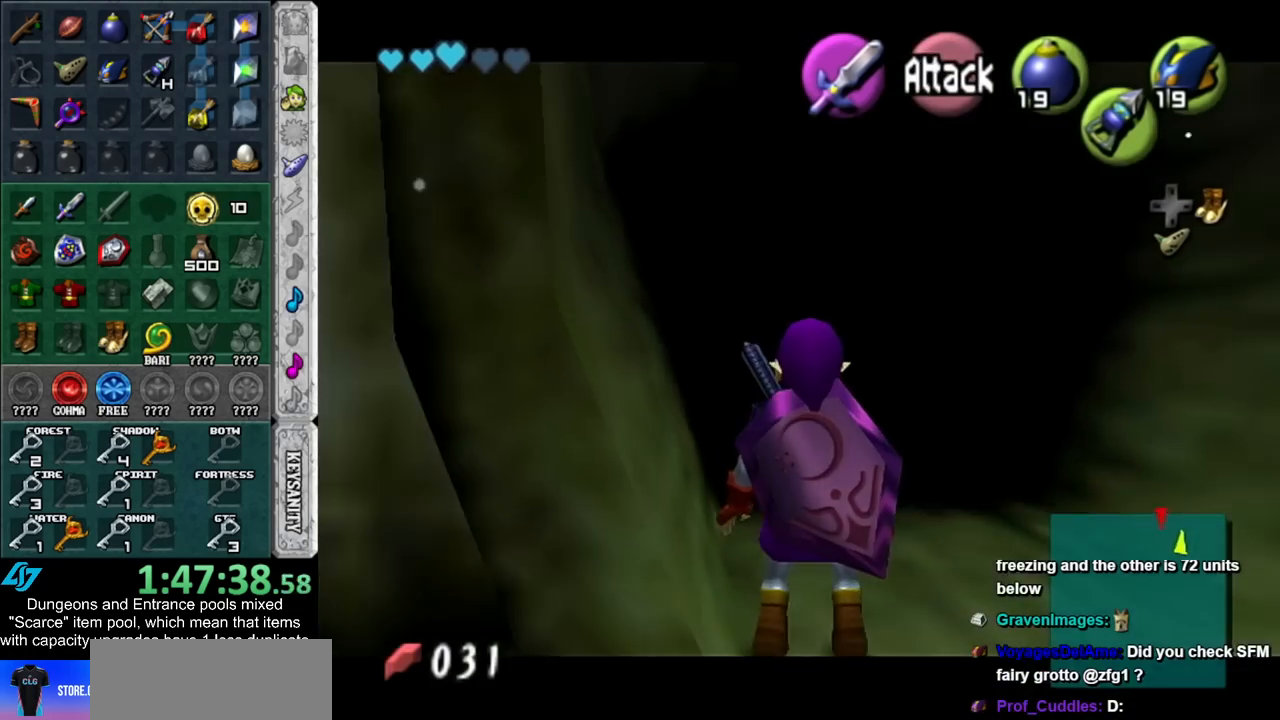
{"buttons": ["L1"], "left_stick": "center", "right_stick": "center", "events": []}
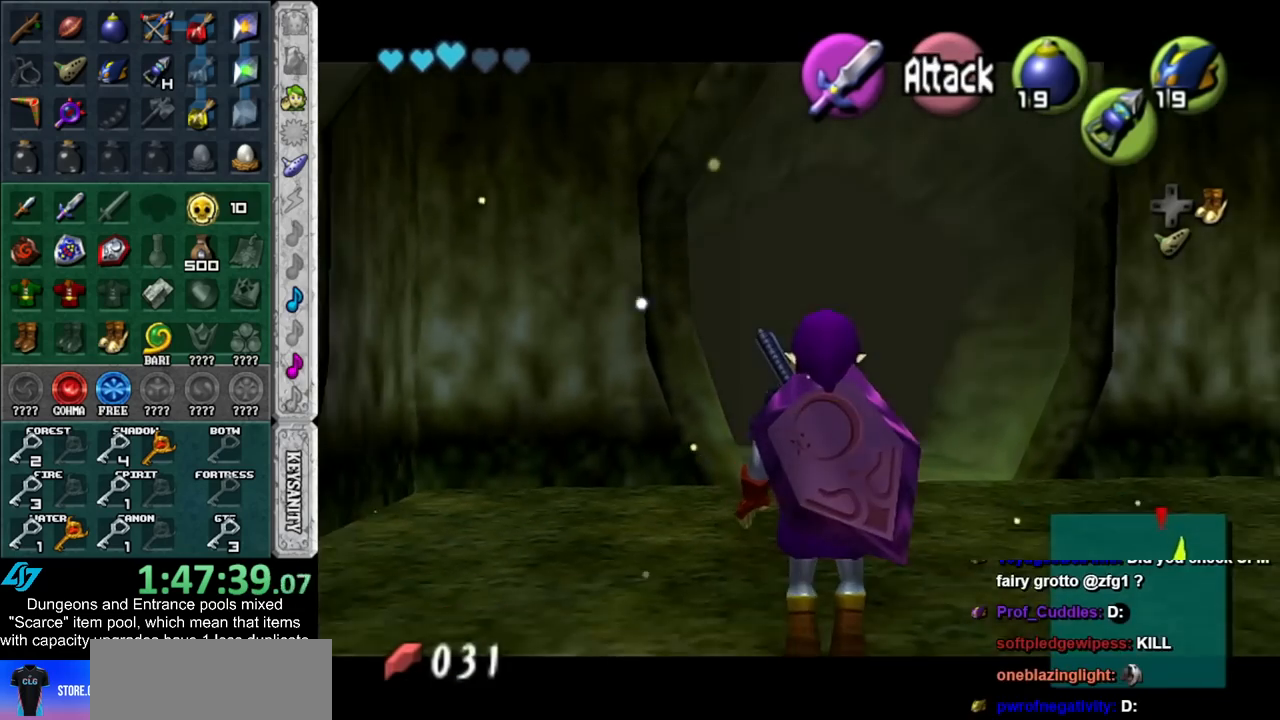
{"buttons": ["L1"], "left_stick": "center", "right_stick": "center", "events": []}
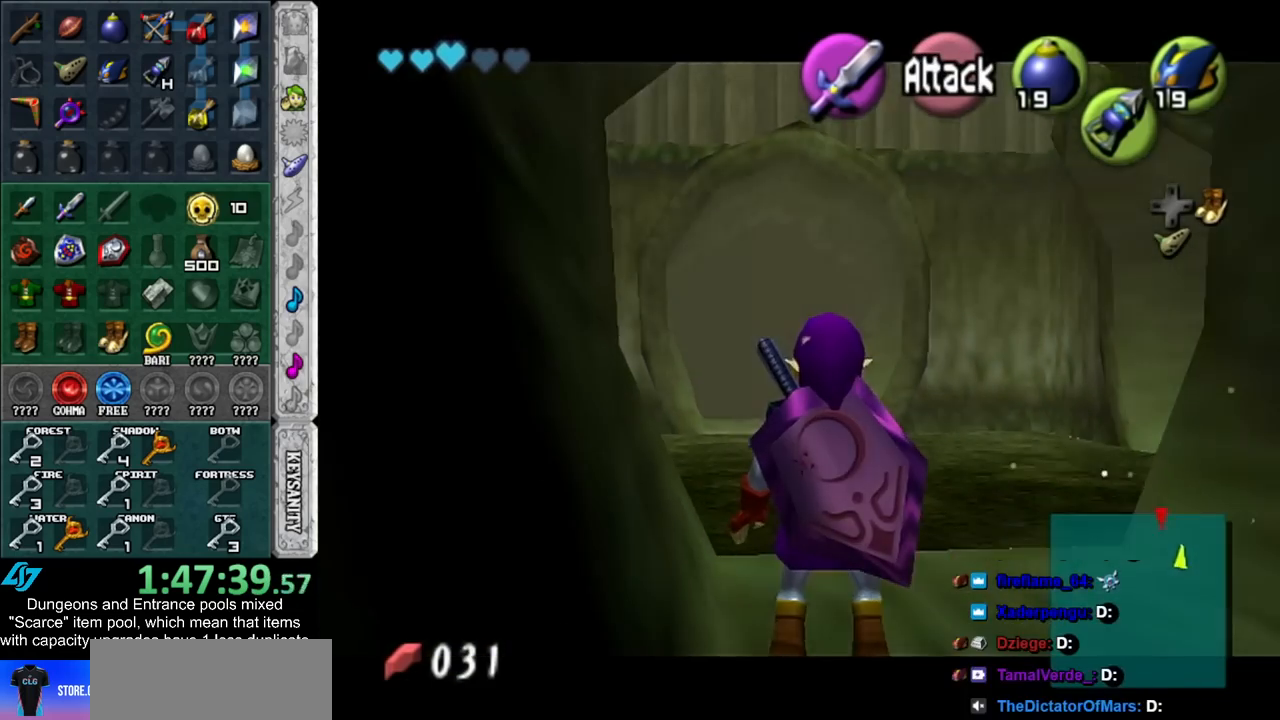
{"buttons": ["L1"], "left_stick": "center", "right_stick": "center", "events": []}
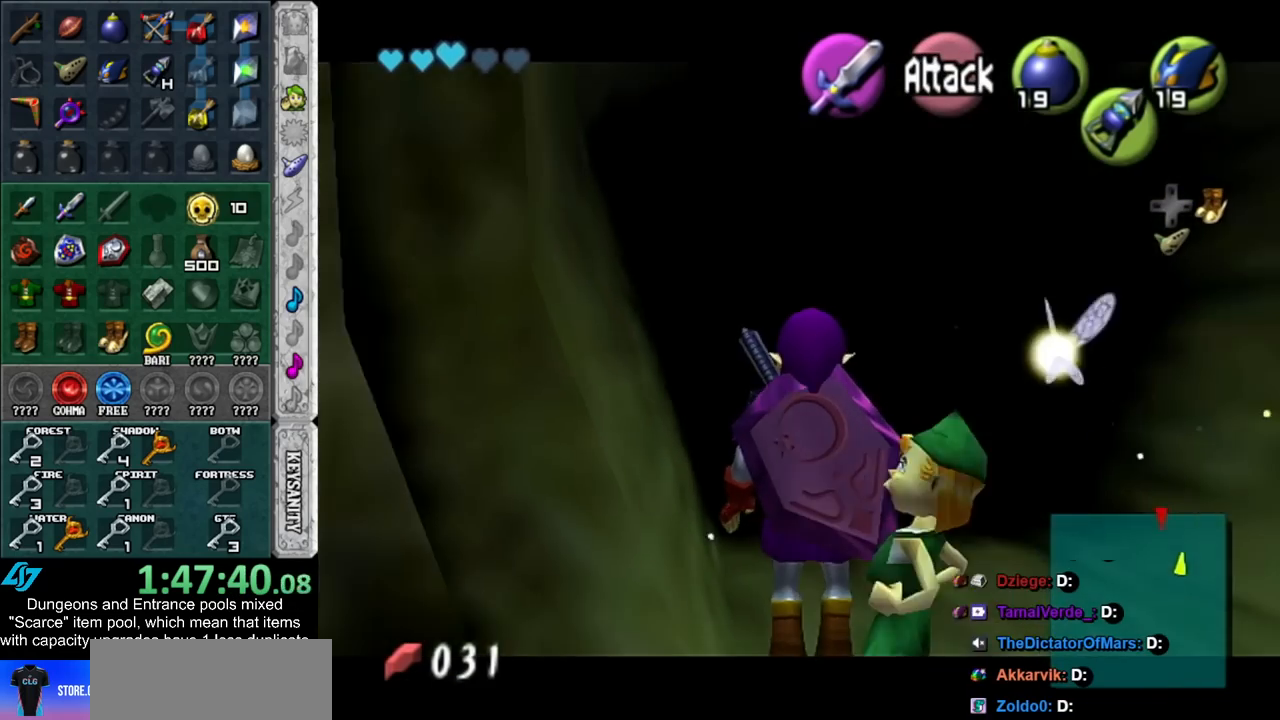
{"buttons": ["L1"], "left_stick": "center", "right_stick": "center", "events": [[17, "L1", "up"], [350, "L1", "down"]]}
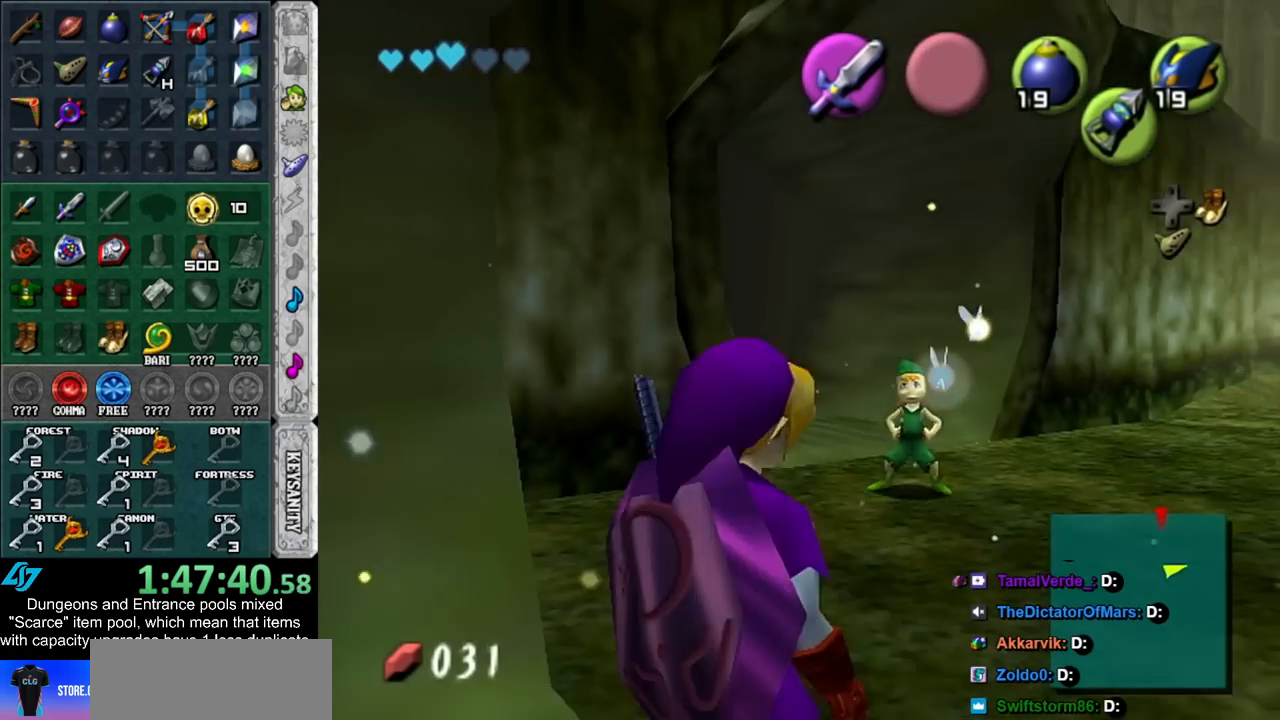
{"buttons": ["L1"], "left_stick": "center", "right_stick": "center", "events": []}
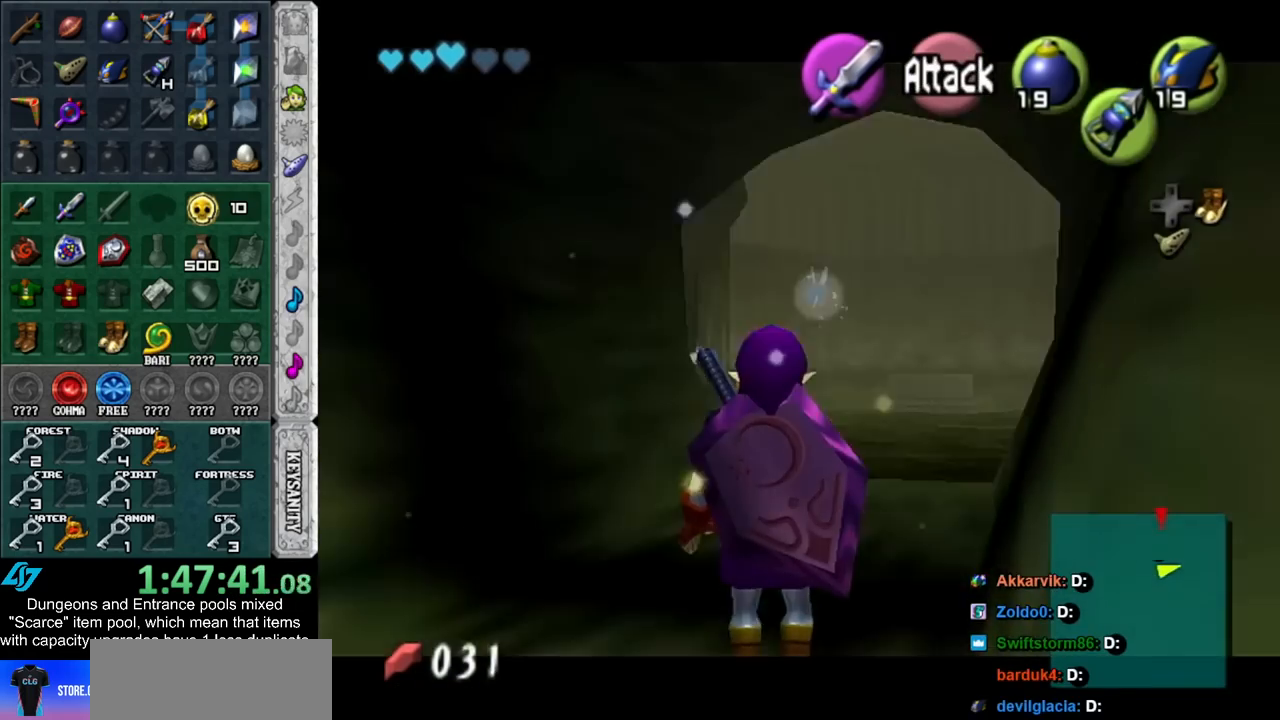
{"buttons": [], "left_stick": "center", "right_stick": "center", "events": [[350, "L1", "up"]]}
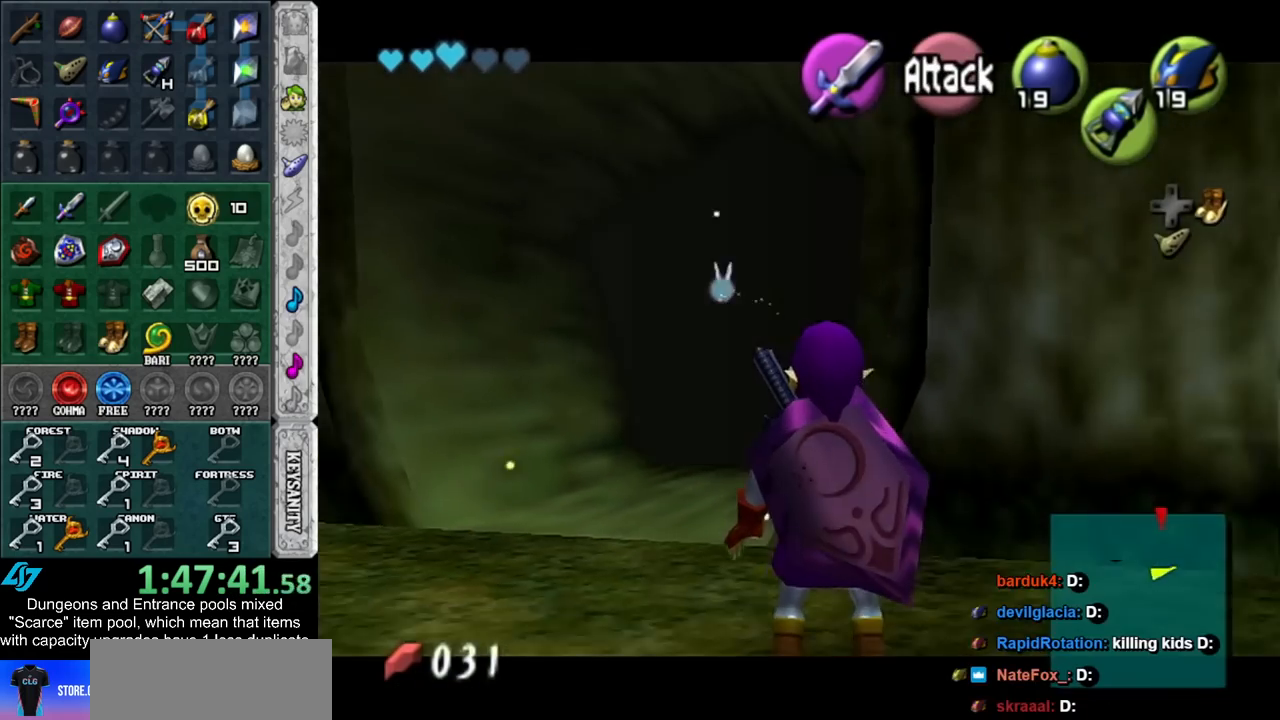
{"buttons": ["L1"], "left_stick": "center", "right_stick": "center", "events": [[300, "L1", "down"]]}
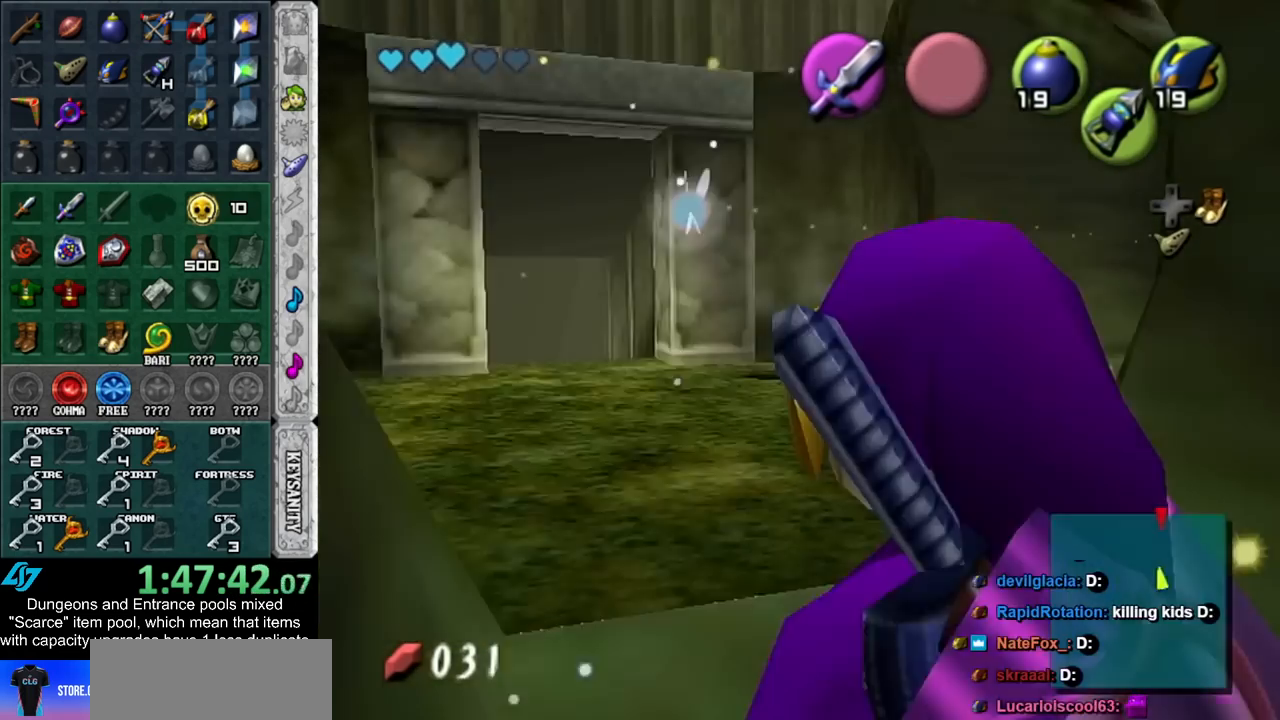
{"buttons": [], "left_stick": "center", "right_stick": "center", "events": [[483, "L1", "up"]]}
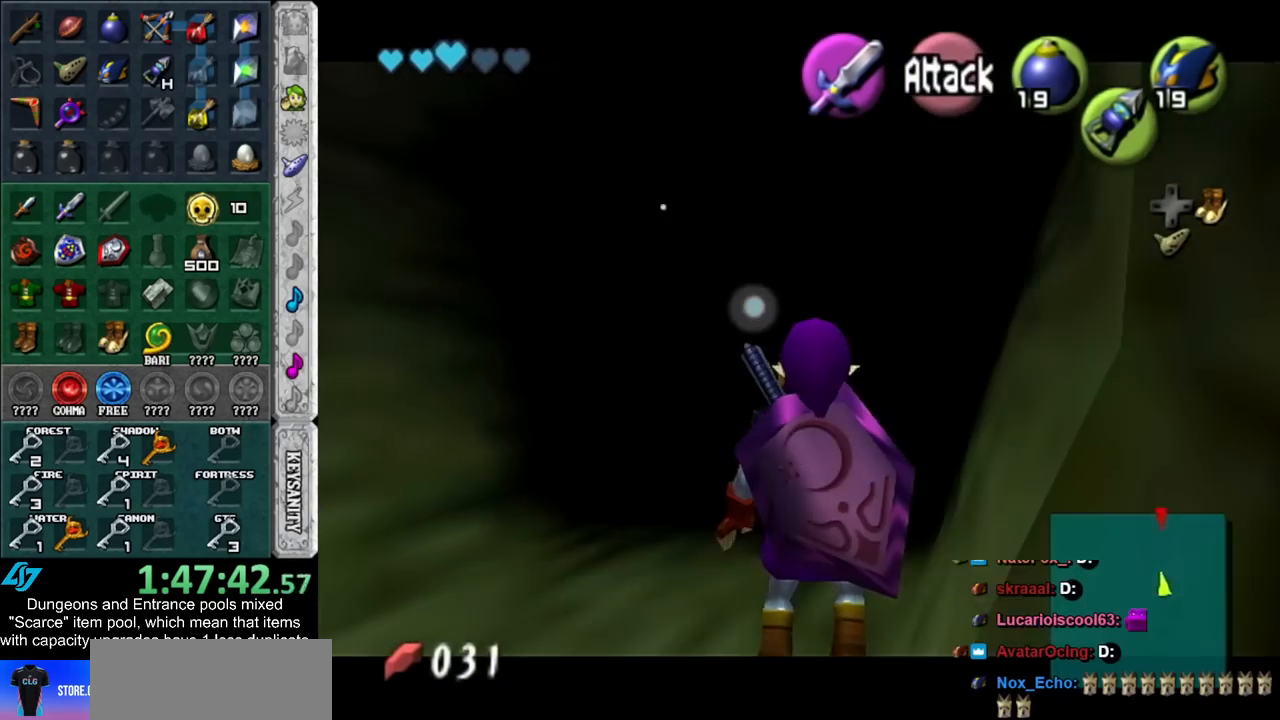
{"buttons": ["L1"], "left_stick": "center", "right_stick": "center", "events": [[133, "L1", "down"]]}